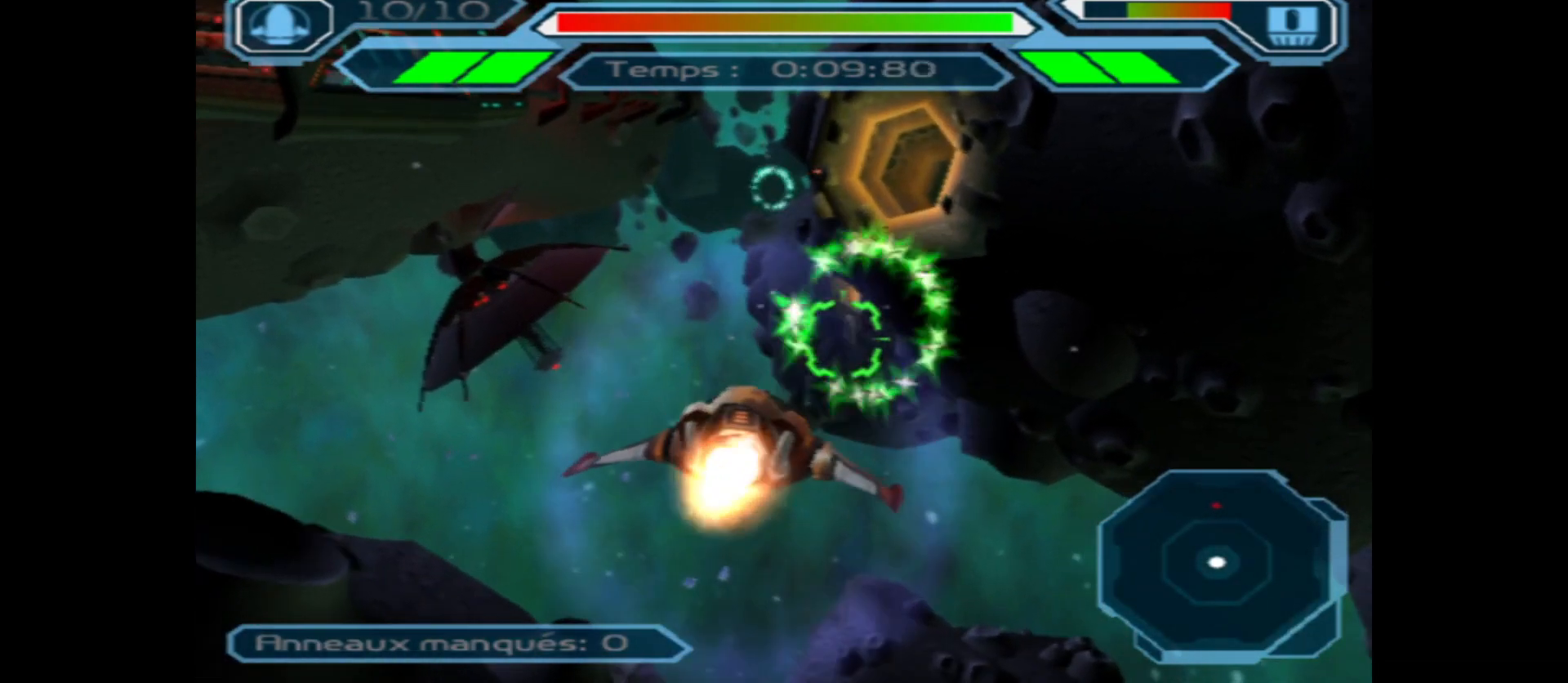
Gameplay with a controller (Xbox layout); each line is a JSON object with the inputs held at the frame after it. "events" lists button and stick changes between this image and that frame as [ms after this image, input, new state], when the widget could be followed in between.
{"buttons": [], "left_stick": "center", "right_stick": "center", "events": [[150, "left_stick", "left"], [283, "left_stick", "center"]]}
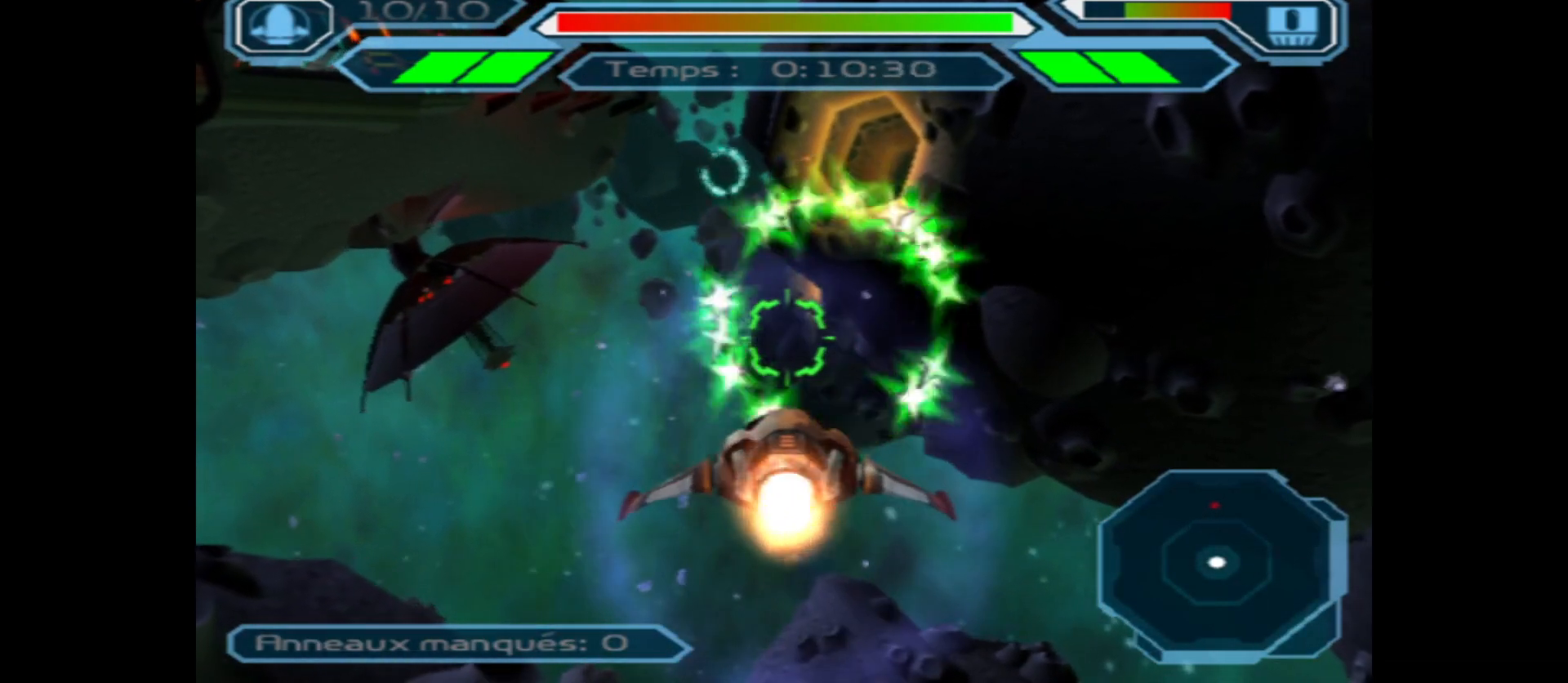
{"buttons": [], "left_stick": "down", "right_stick": "center", "events": [[450, "left_stick", "down"]]}
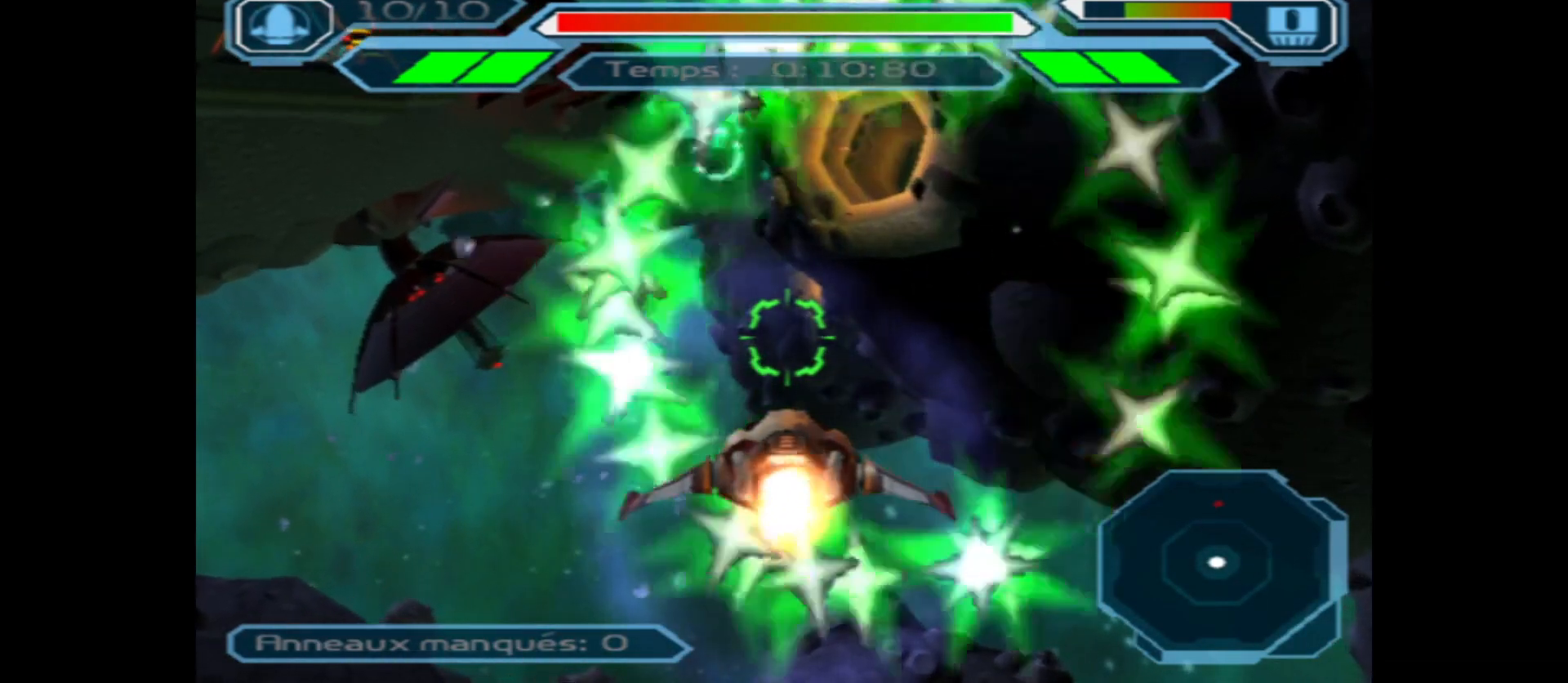
{"buttons": [], "left_stick": "center", "right_stick": "center", "events": [[200, "left_stick", "center"]]}
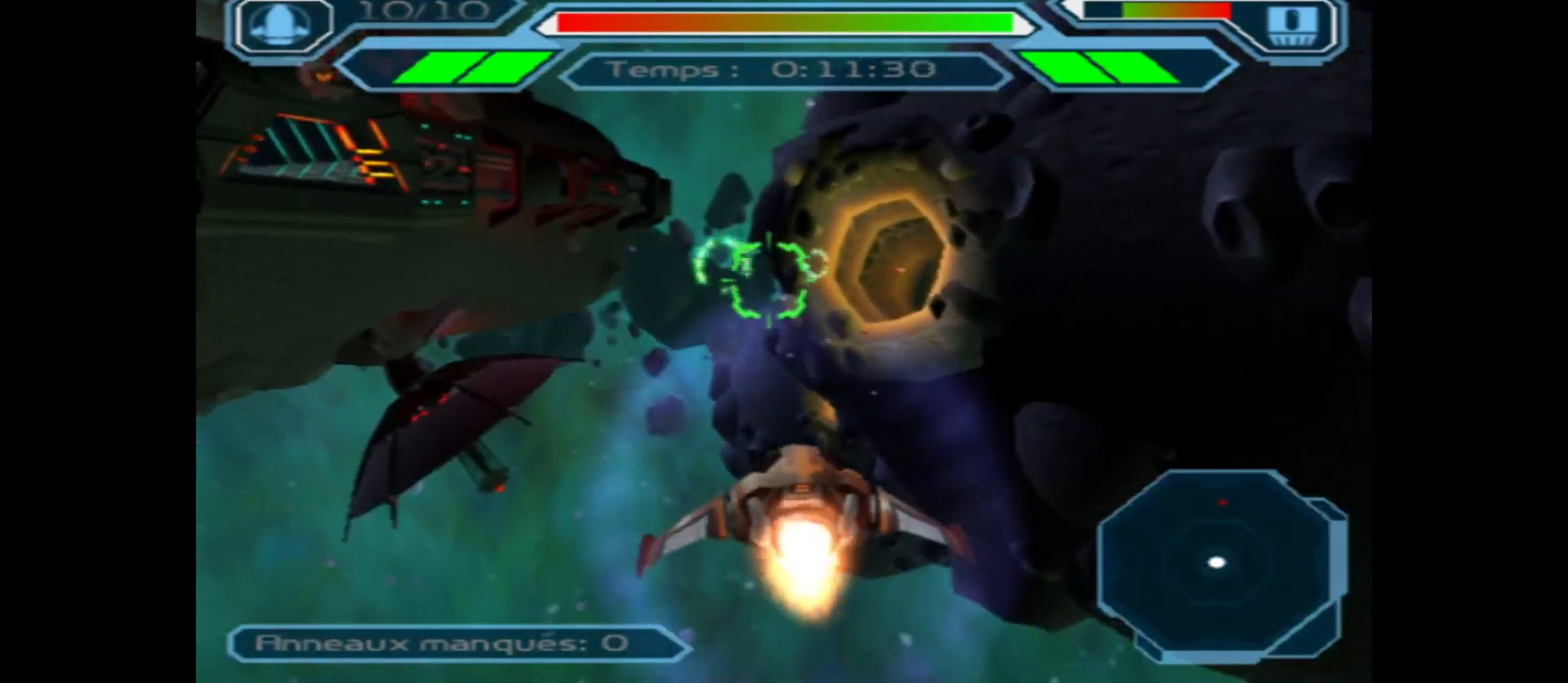
{"buttons": [], "left_stick": "center", "right_stick": "center", "events": [[67, "left_stick", "left"], [200, "left_stick", "center"], [333, "left_stick", "up"], [450, "left_stick", "center"]]}
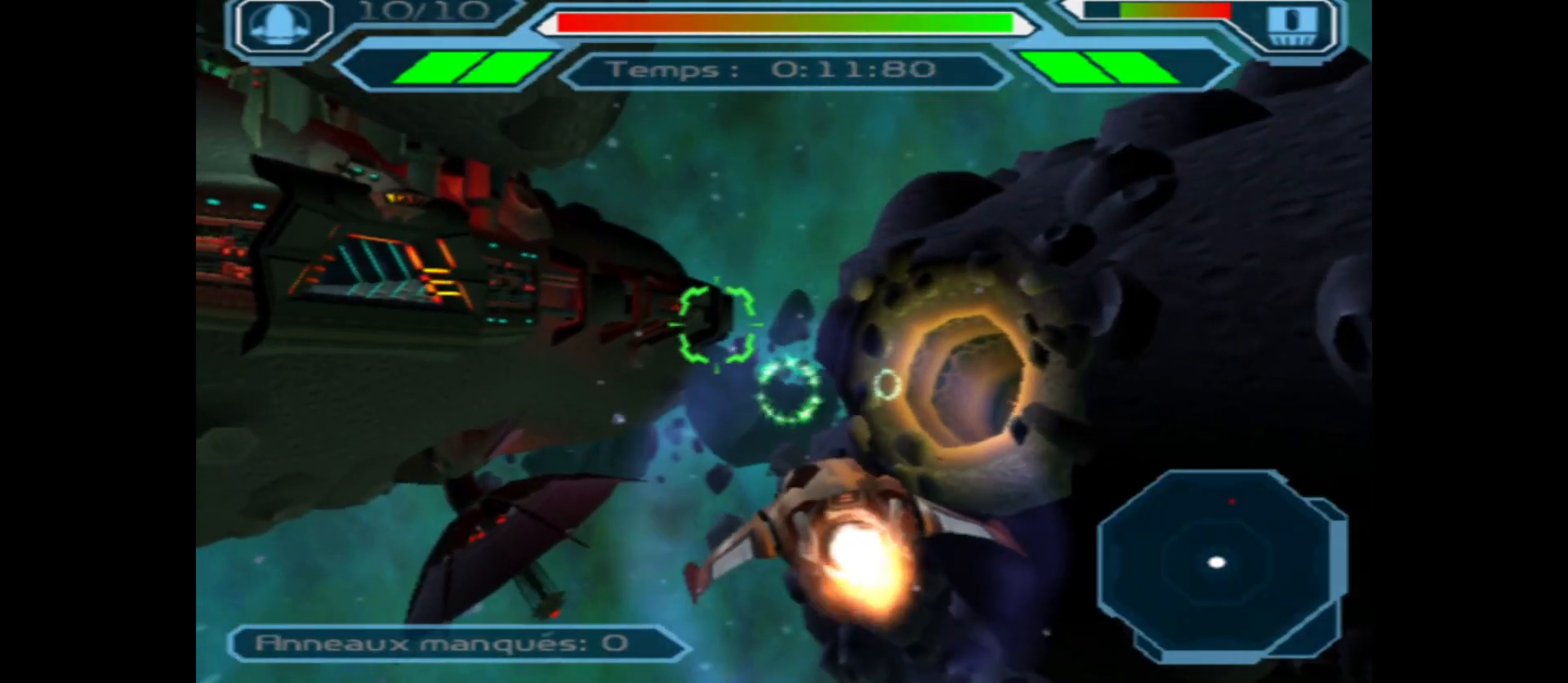
{"buttons": [], "left_stick": "center", "right_stick": "center", "events": [[267, "R2", "down"], [500, "R2", "up"]]}
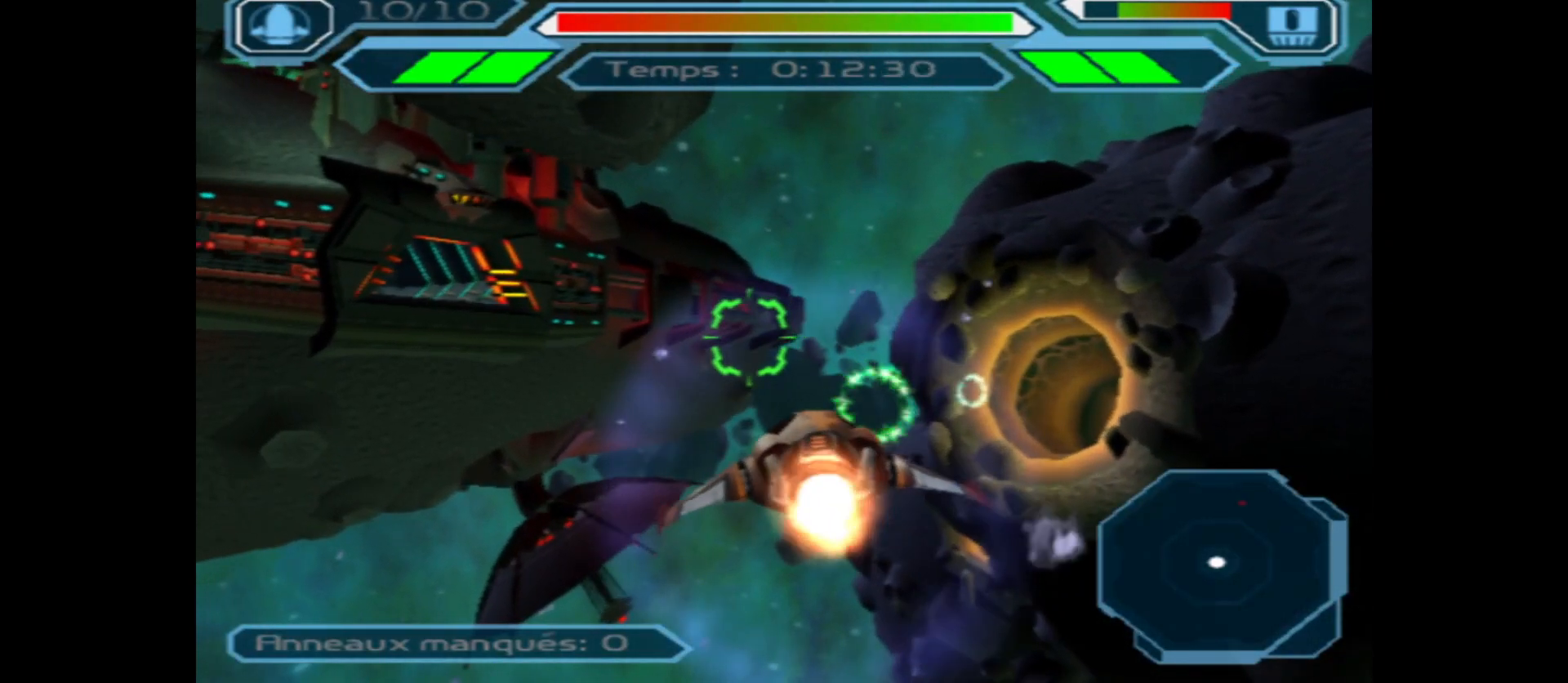
{"buttons": ["L2"], "left_stick": "center", "right_stick": "center", "events": [[17, "R2", "down"], [33, "R2", "up"], [150, "left_stick", "right"], [317, "left_stick", "center"], [500, "L2", "down"]]}
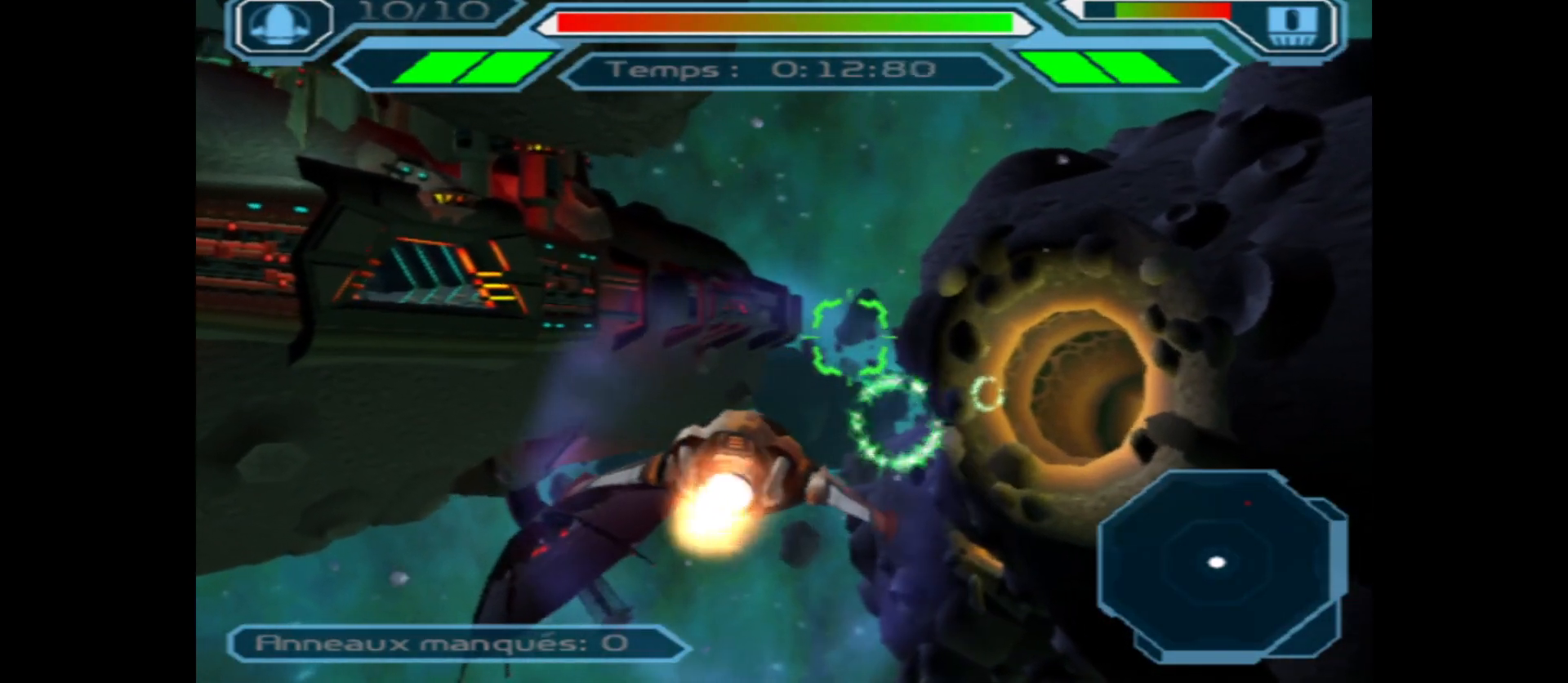
{"buttons": [], "left_stick": "up", "right_stick": "center", "events": [[183, "L2", "up"], [433, "left_stick", "up"]]}
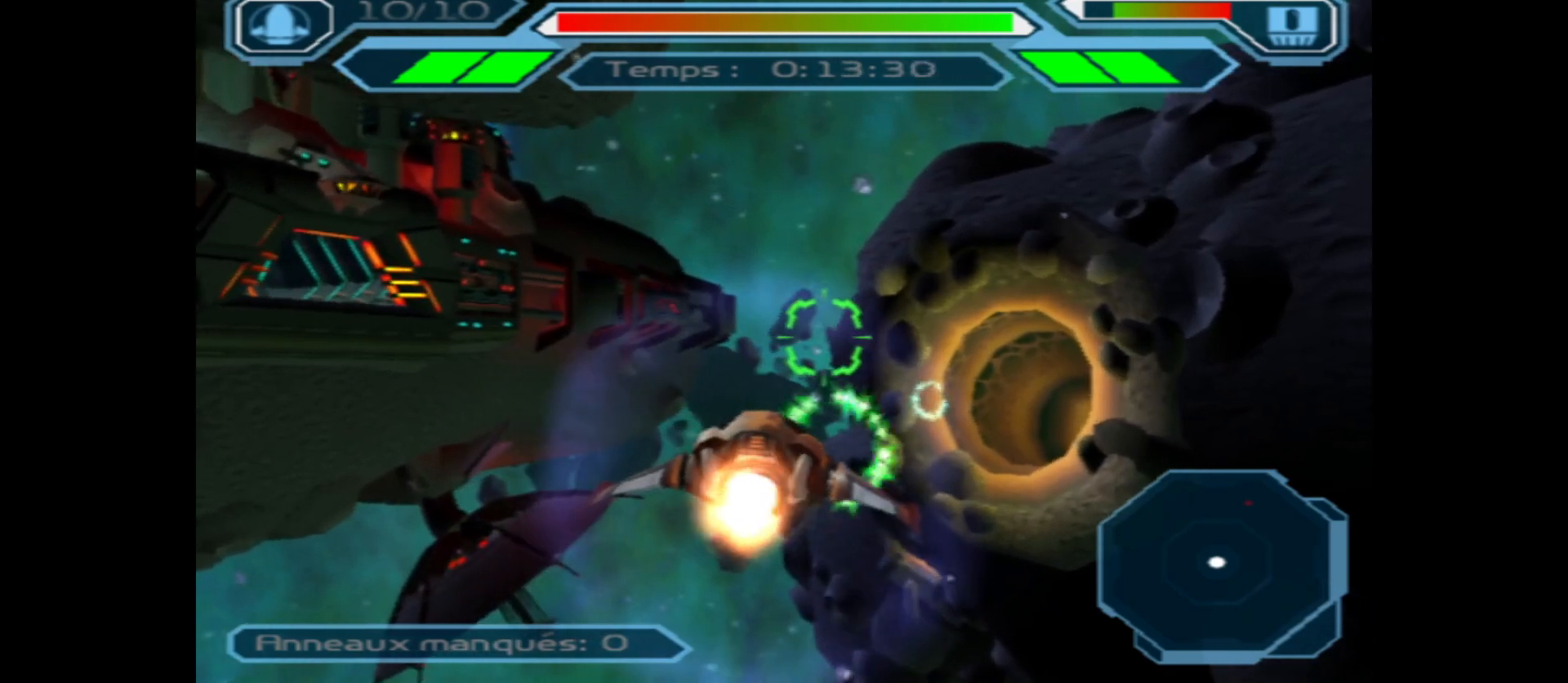
{"buttons": ["L2"], "left_stick": "center", "right_stick": "center", "events": [[67, "left_stick", "center"], [300, "L2", "down"]]}
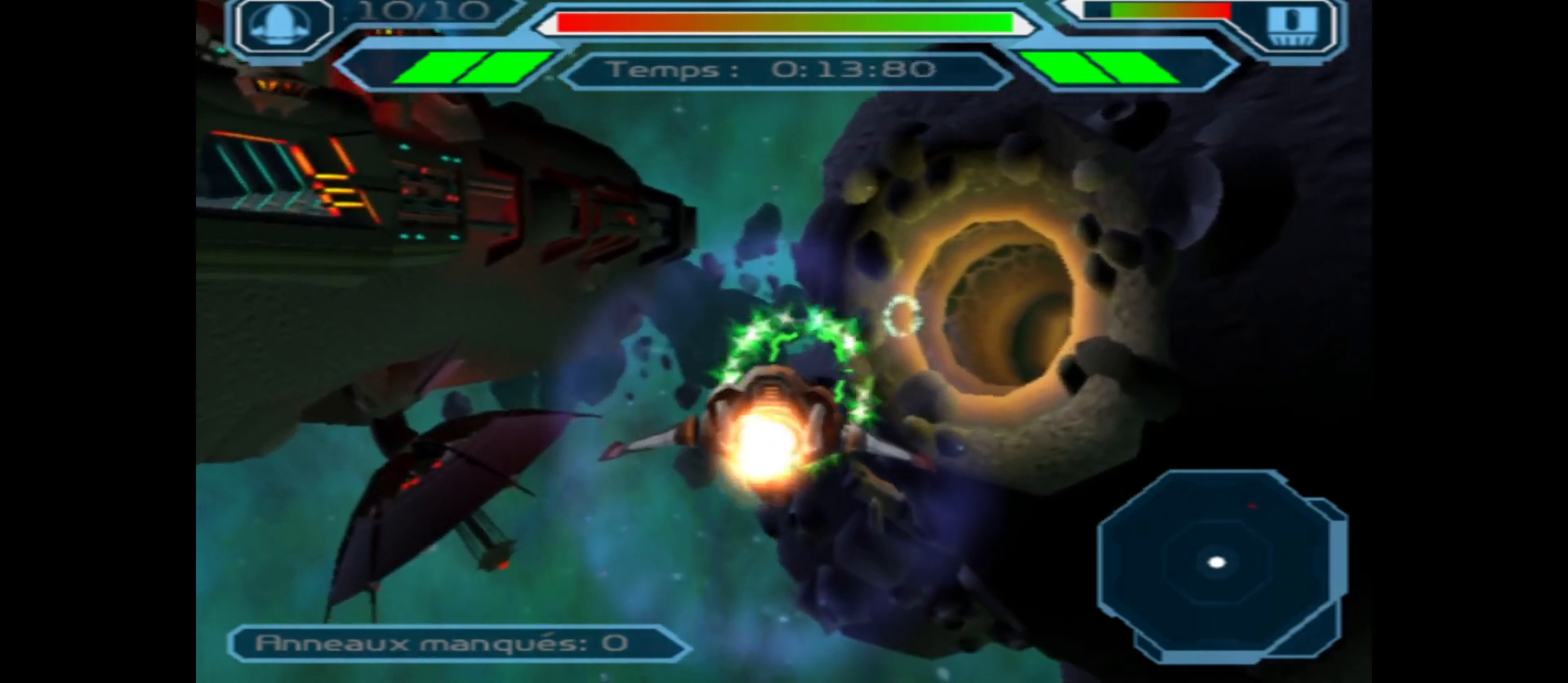
{"buttons": ["L1"], "left_stick": "center", "right_stick": "center", "events": [[167, "L2", "up"], [333, "L1", "down"]]}
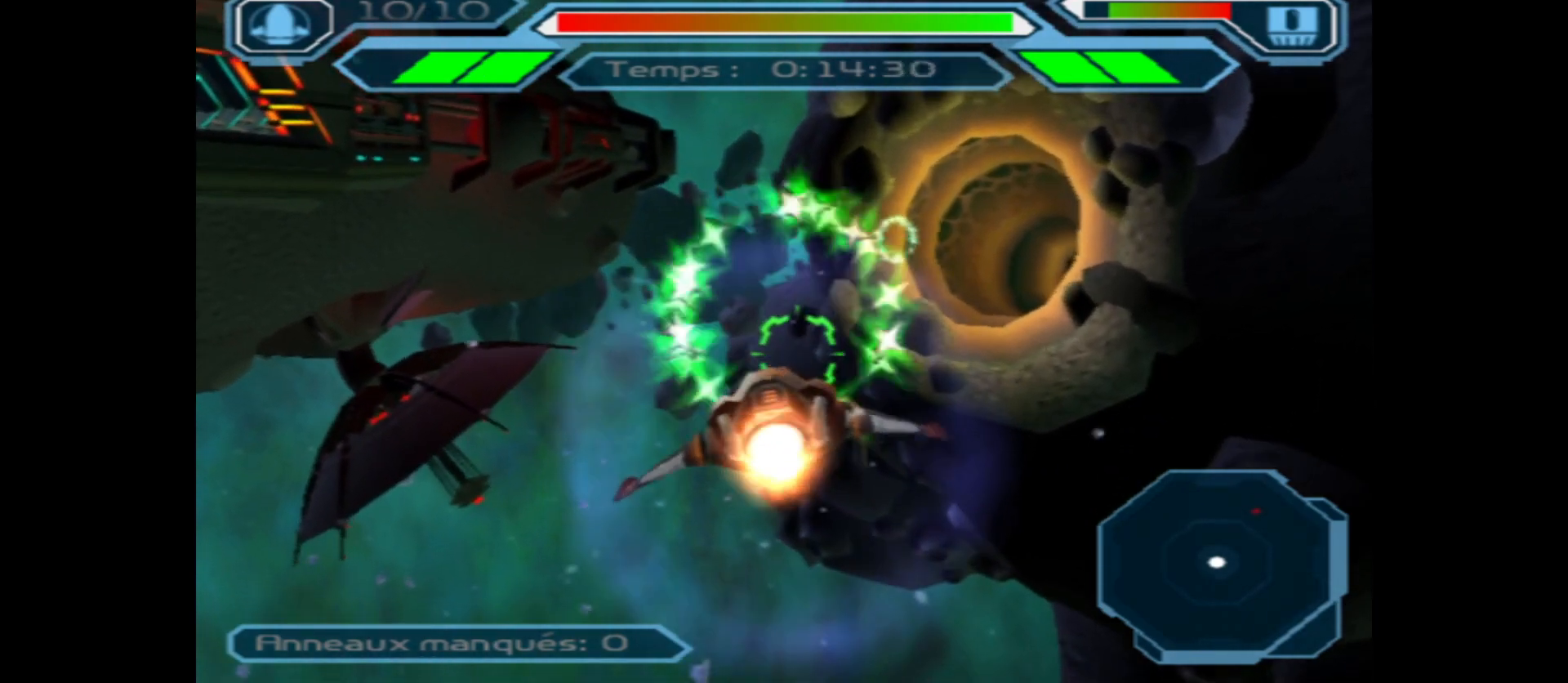
{"buttons": [], "left_stick": "right", "right_stick": "center", "events": [[33, "L1", "up"], [300, "left_stick", "right"]]}
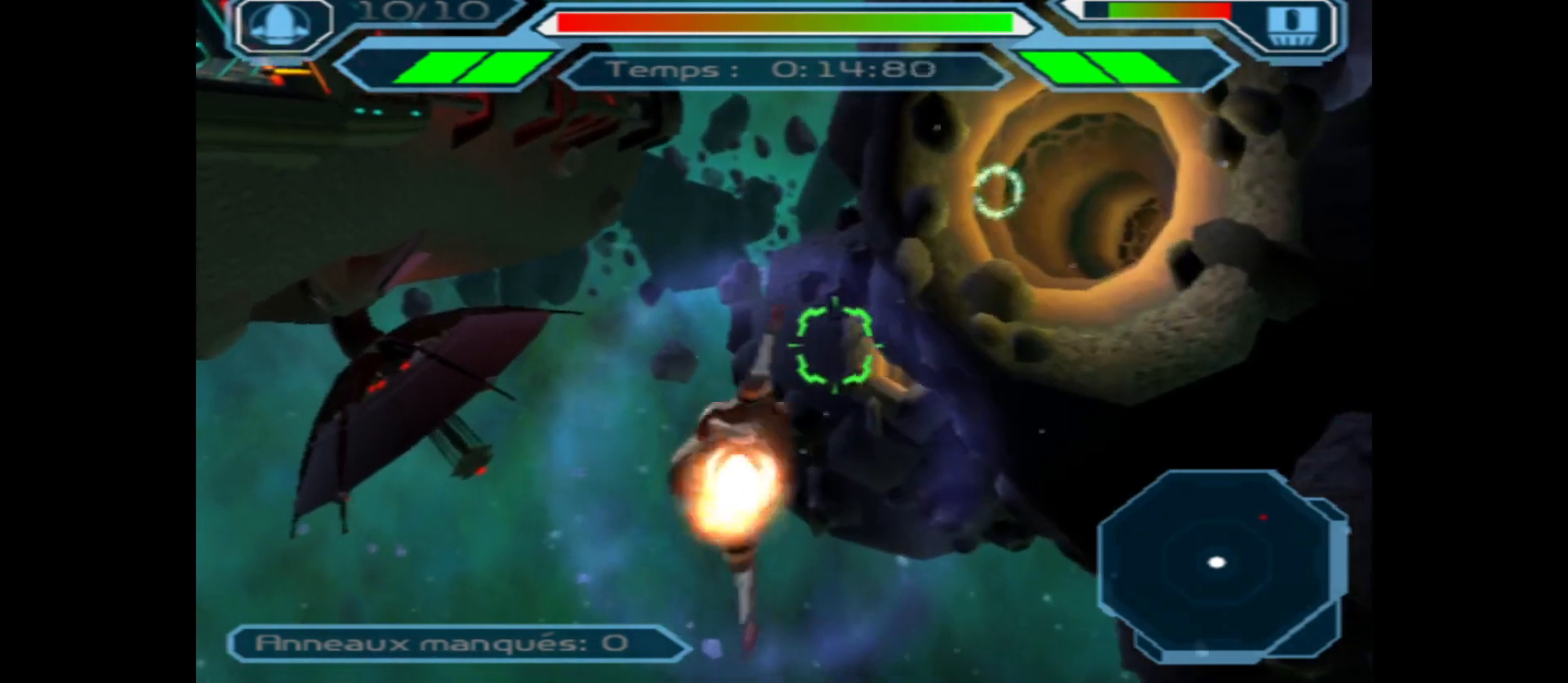
{"buttons": ["START"], "left_stick": "center", "right_stick": "center", "events": [[283, "left_stick", "center"], [500, "START", "down"]]}
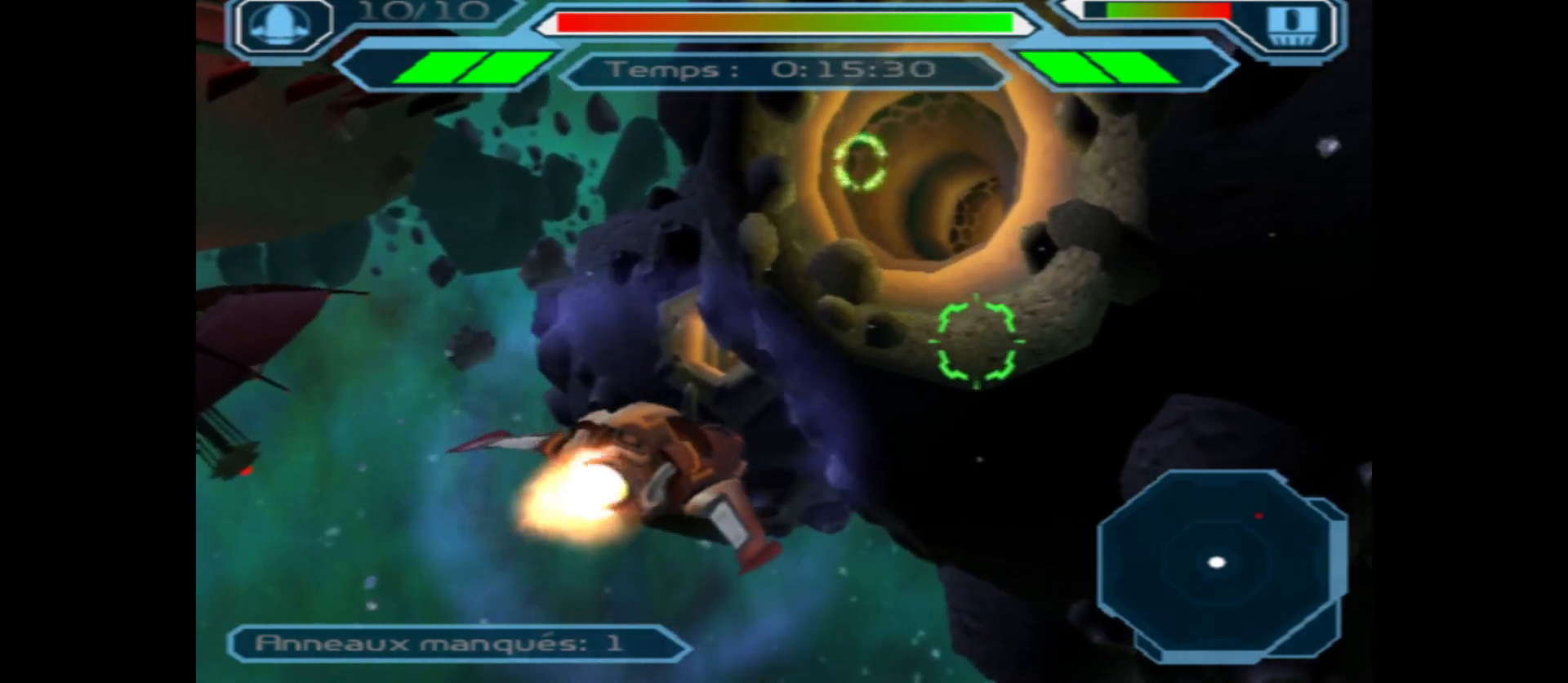
{"buttons": [], "left_stick": "center", "right_stick": "center", "events": [[133, "START", "up"]]}
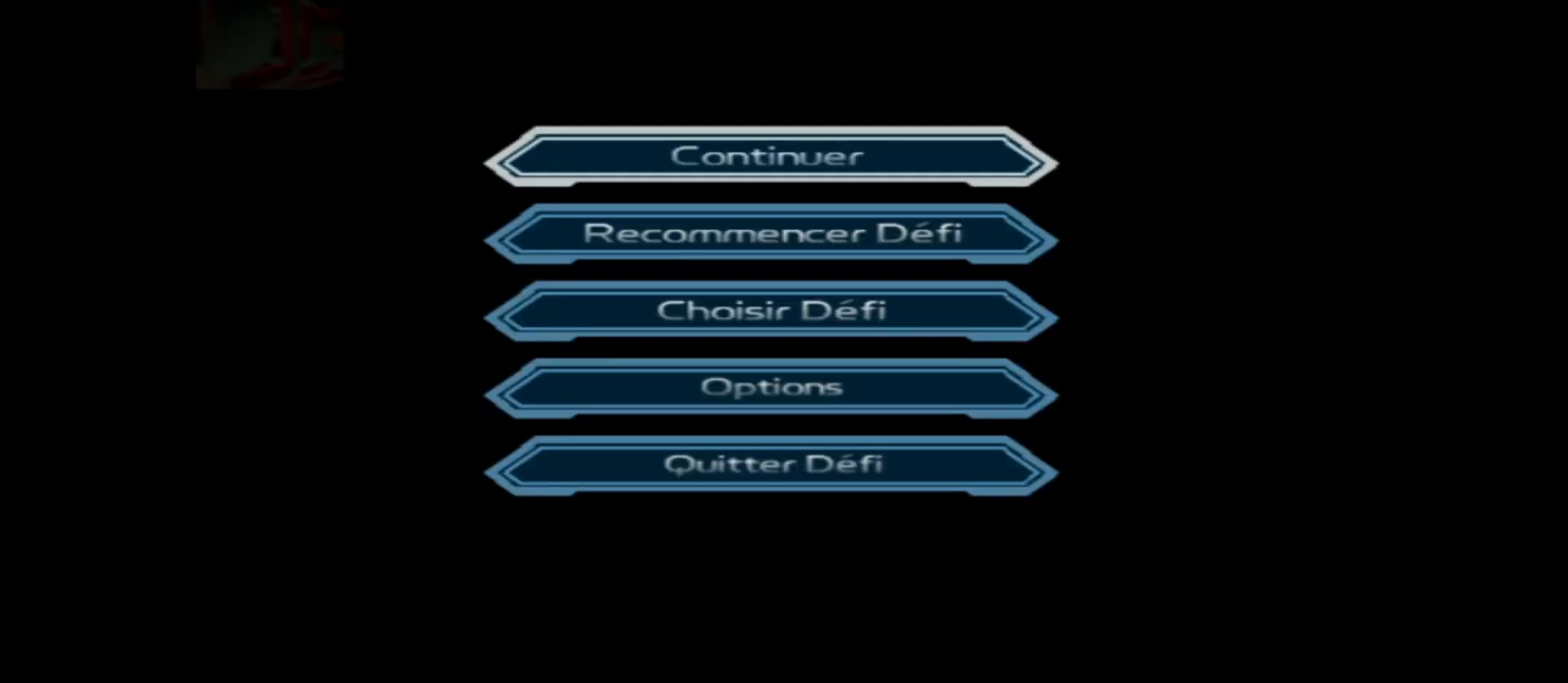
{"buttons": [], "left_stick": "center", "right_stick": "center", "events": [[183, "left_stick", "down"], [300, "left_stick", "center"], [400, "left_stick", "down"], [500, "left_stick", "center"]]}
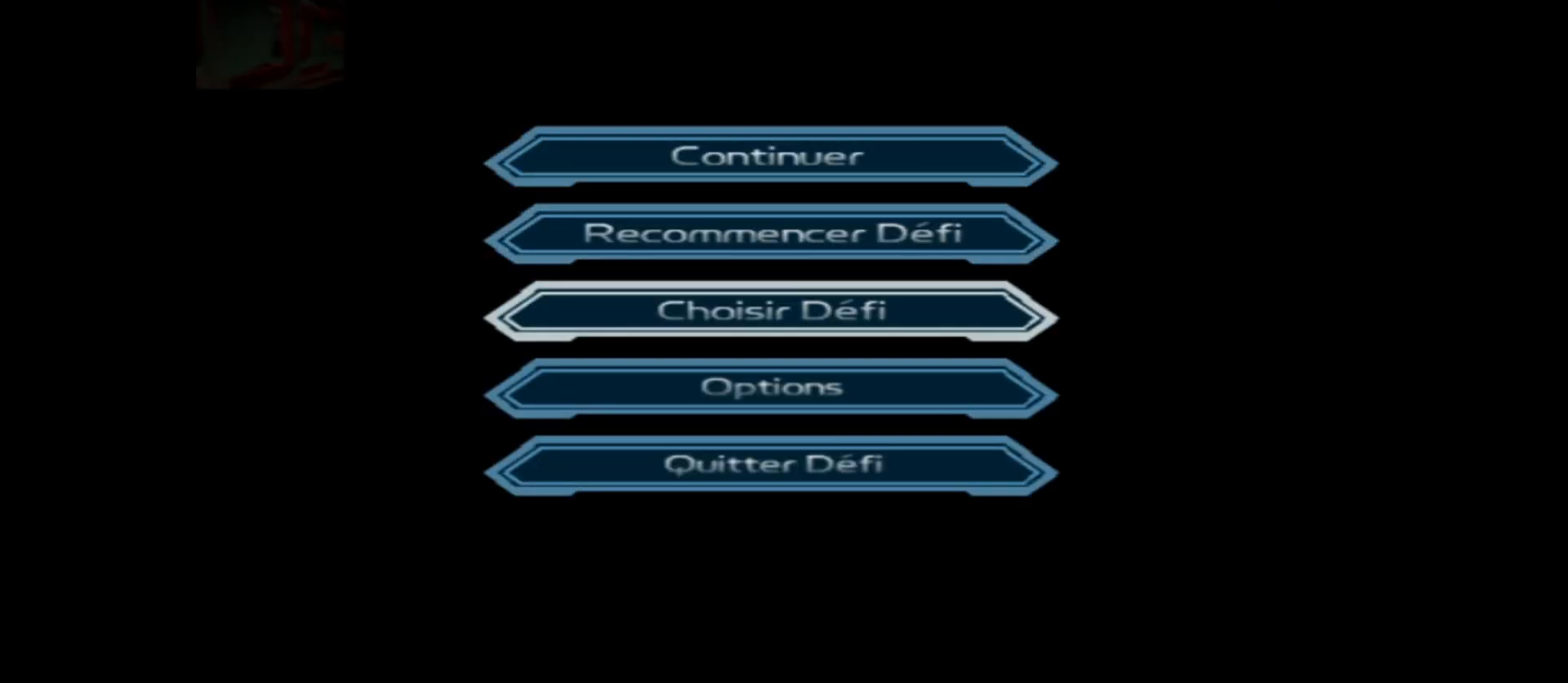
{"buttons": [], "left_stick": "center", "right_stick": "center", "events": [[217, "A", "down"], [350, "A", "up"]]}
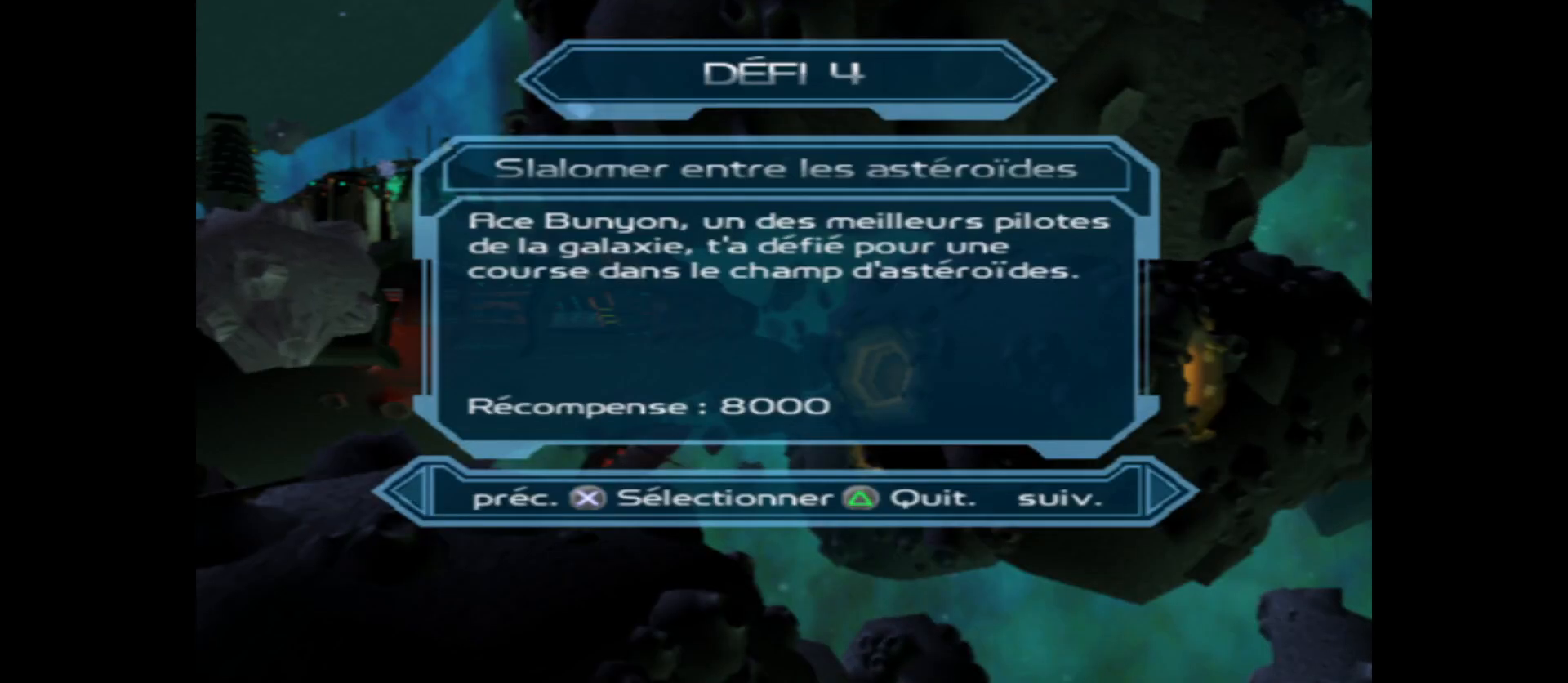
{"buttons": [], "left_stick": "center", "right_stick": "center", "events": []}
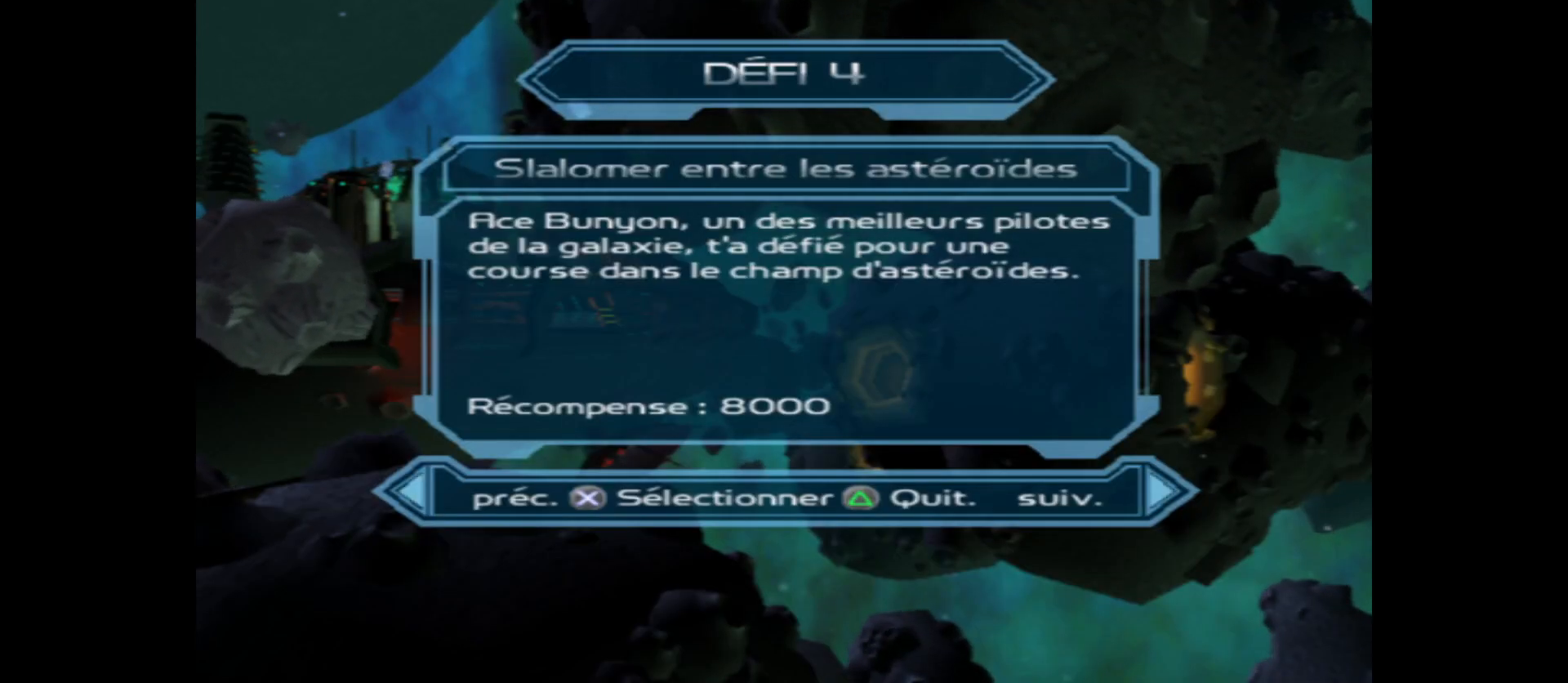
{"buttons": [], "left_stick": "center", "right_stick": "center", "events": []}
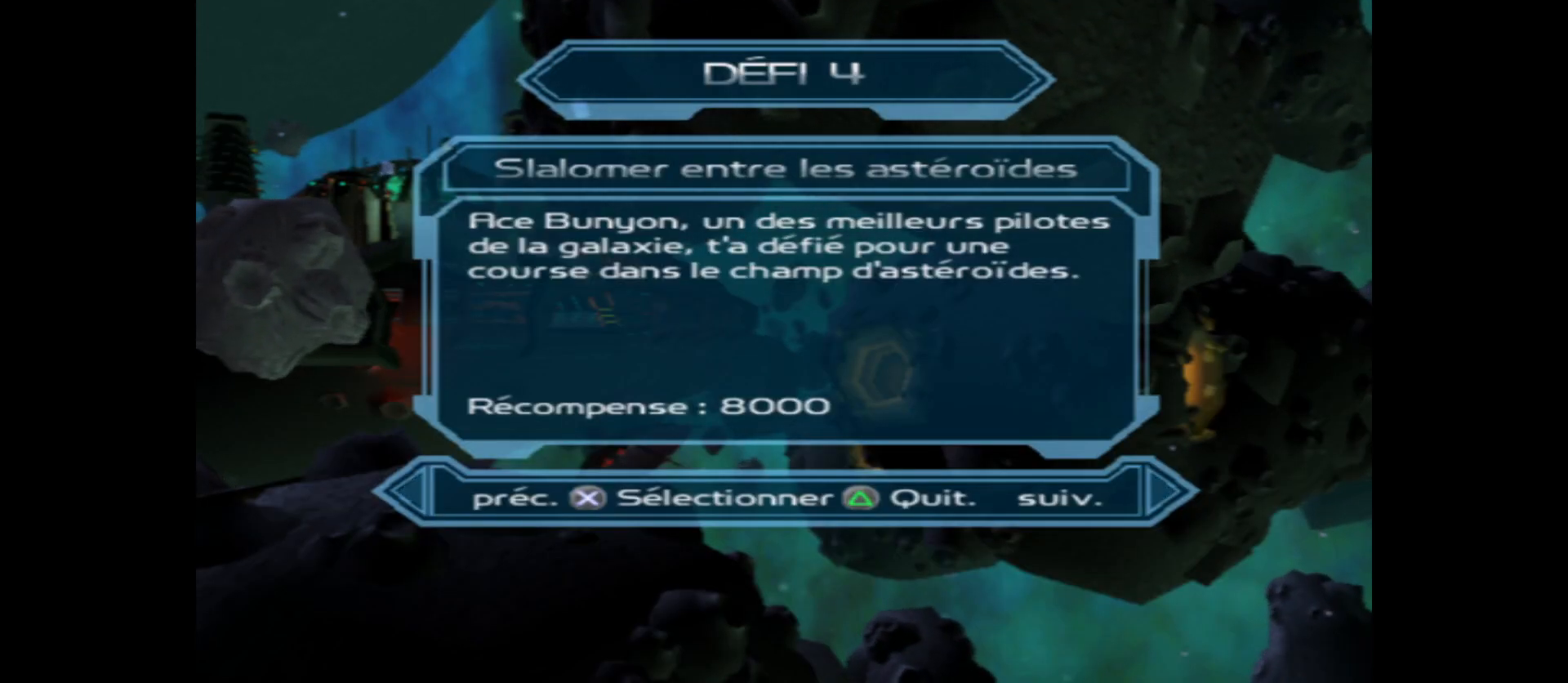
{"buttons": [], "left_stick": "center", "right_stick": "center", "events": []}
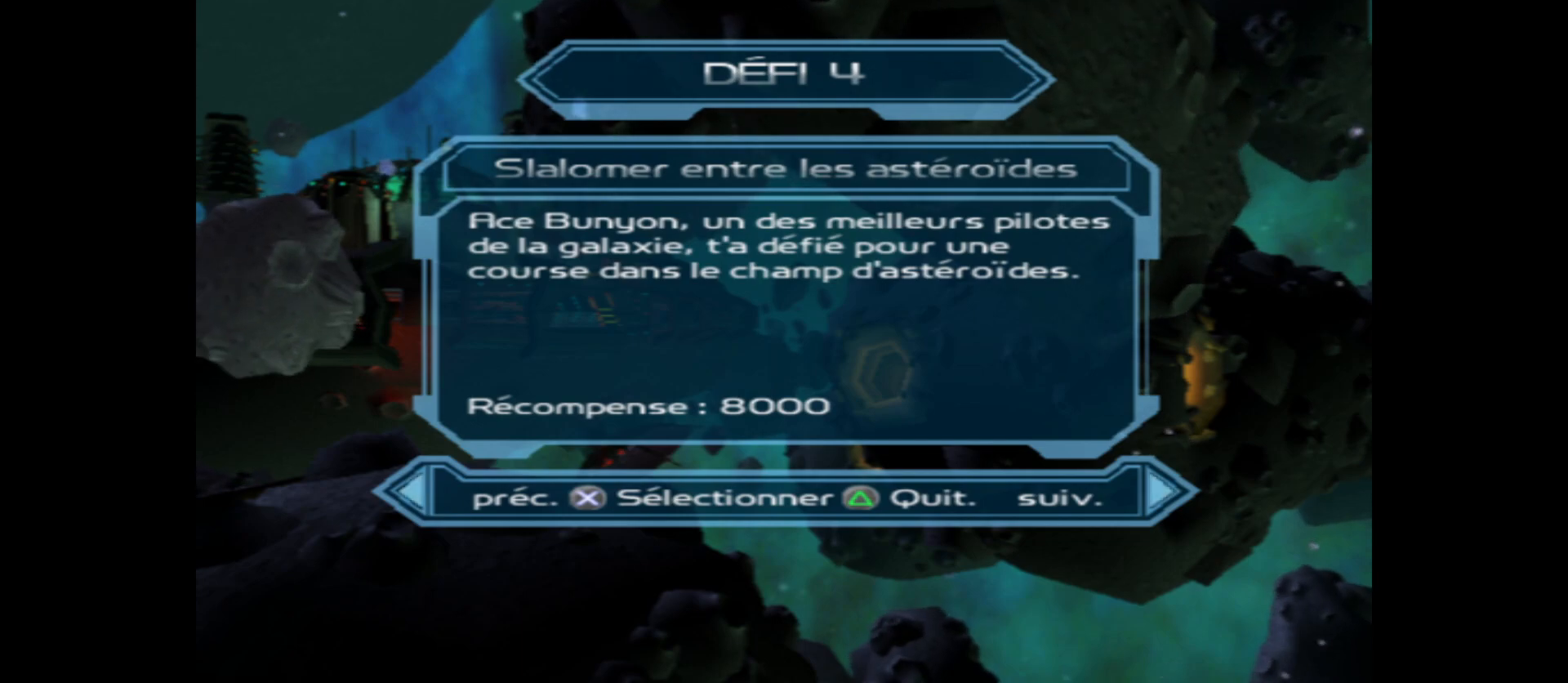
{"buttons": ["A"], "left_stick": "center", "right_stick": "center", "events": [[350, "A", "down"]]}
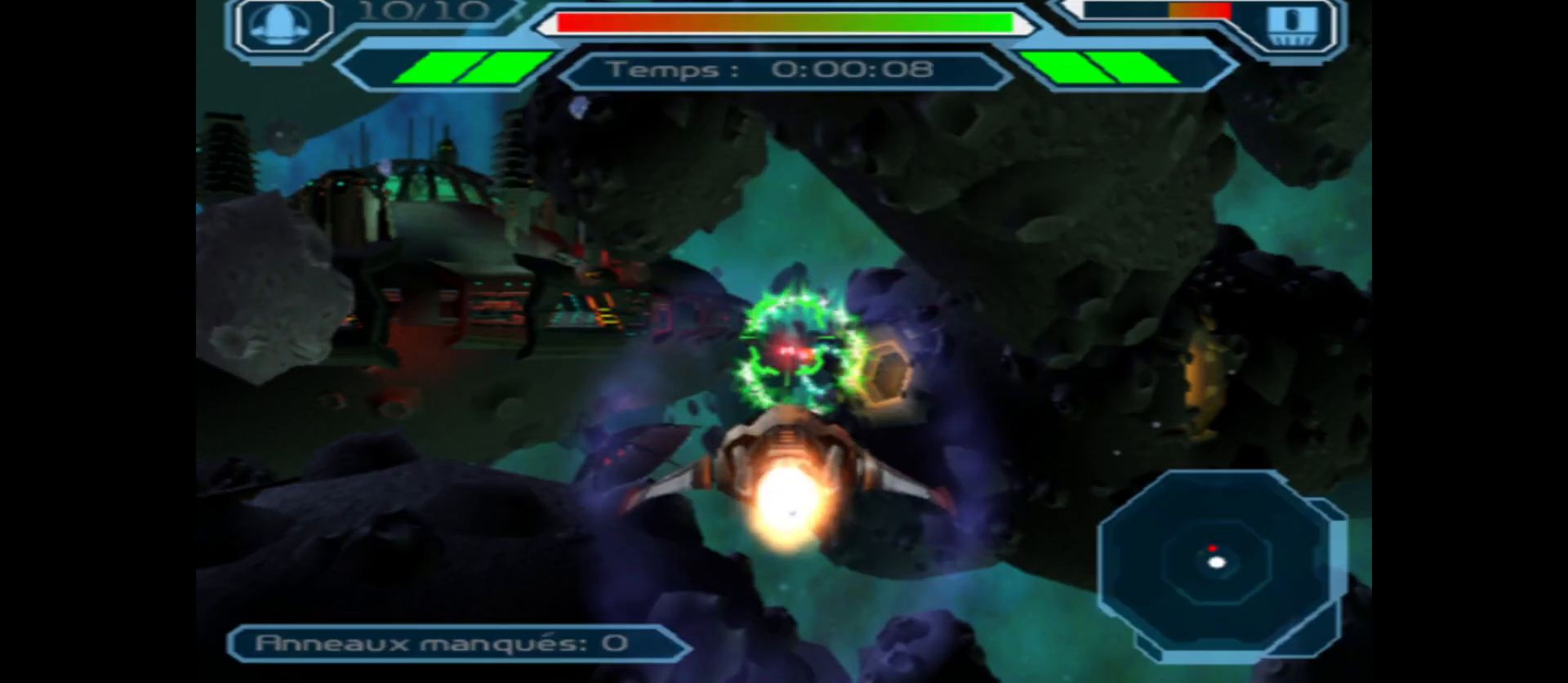
{"buttons": [], "left_stick": "center", "right_stick": "center", "events": [[33, "A", "up"]]}
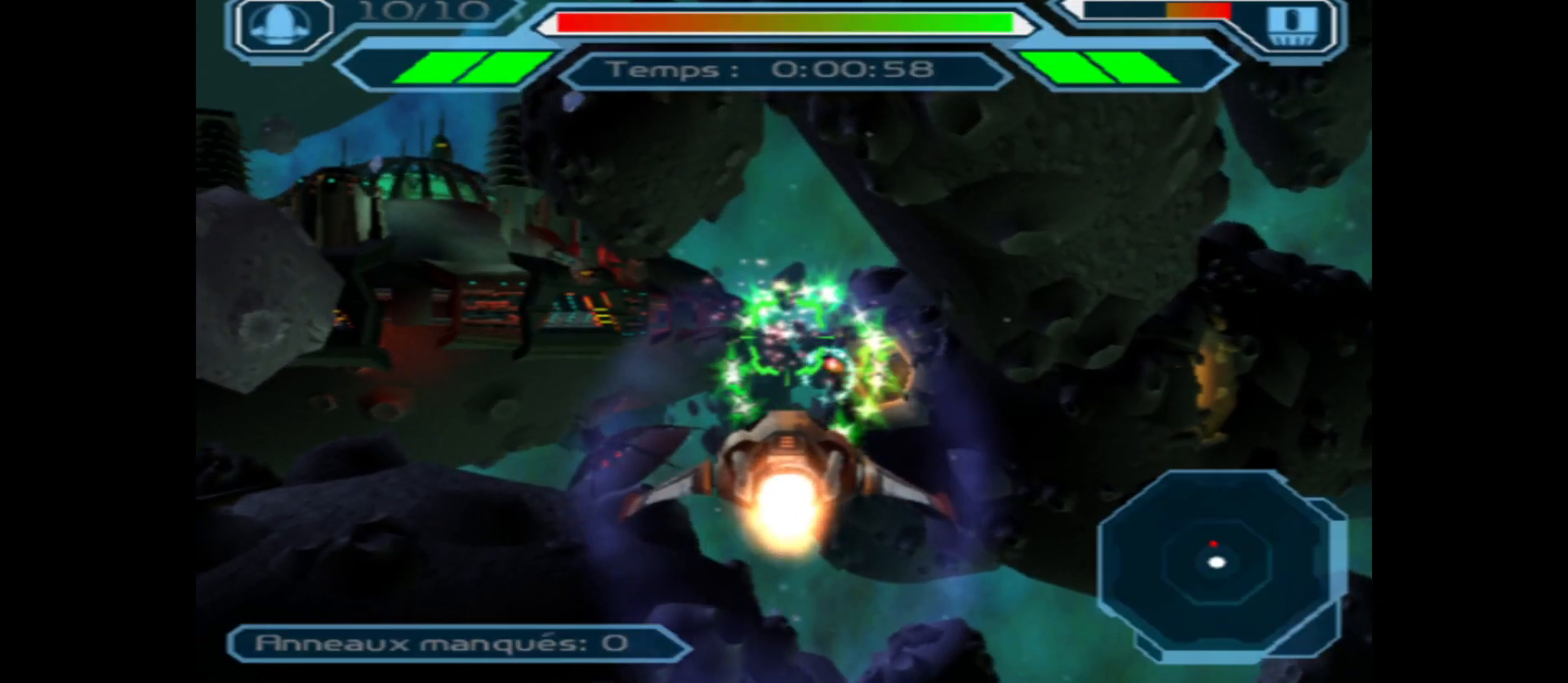
{"buttons": ["R3"], "left_stick": "center", "right_stick": "center", "events": [[367, "R3", "down"]]}
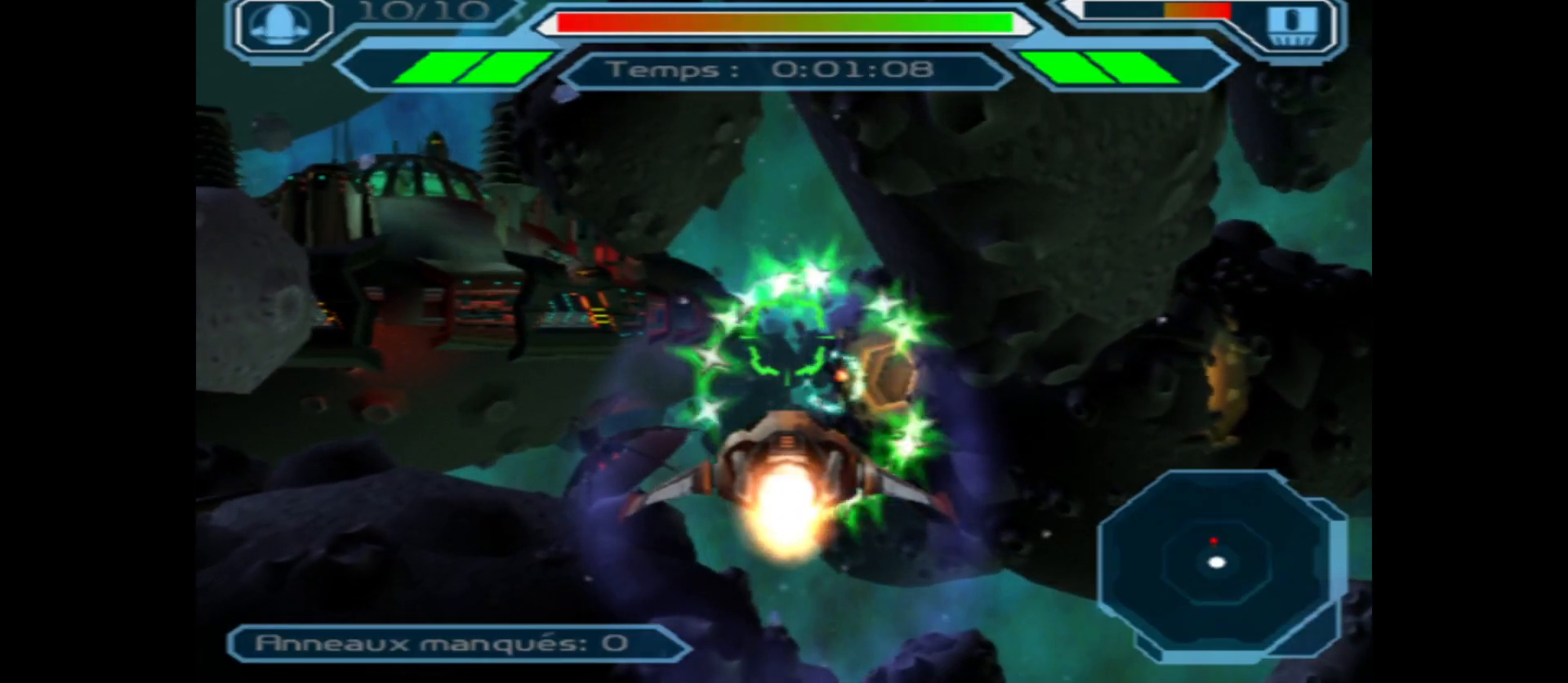
{"buttons": [], "left_stick": "center", "right_stick": "center", "events": [[67, "R3", "up"]]}
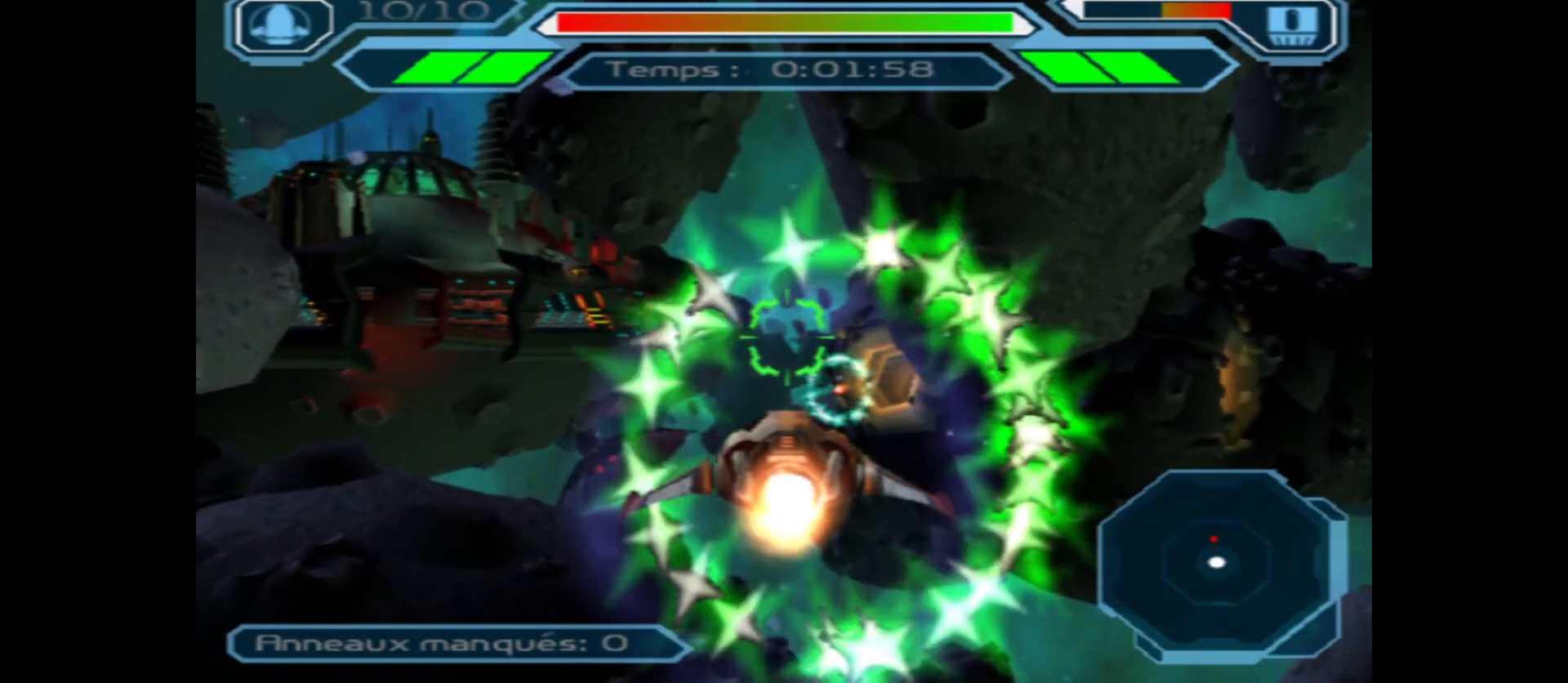
{"buttons": [], "left_stick": "center", "right_stick": "center", "events": [[150, "left_stick", "right"], [267, "left_stick", "center"]]}
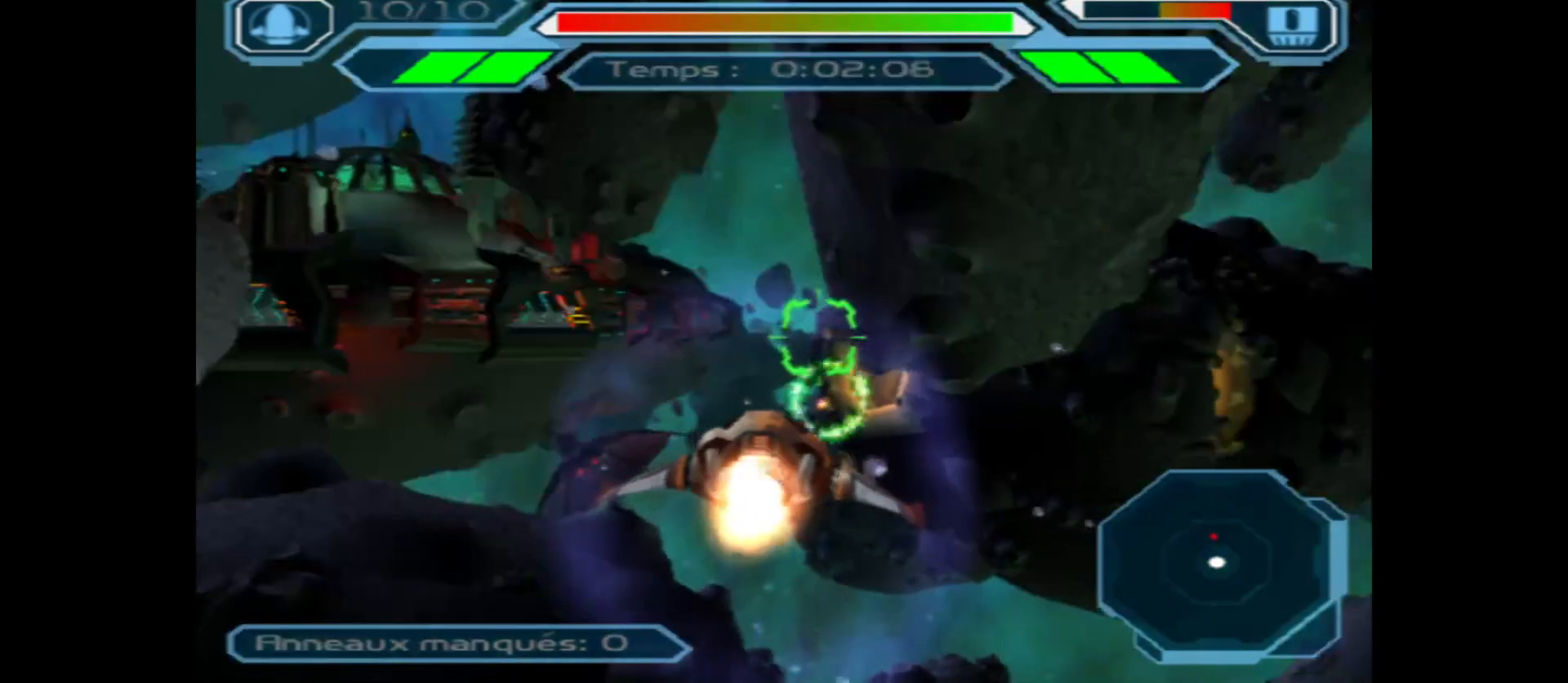
{"buttons": [], "left_stick": "center", "right_stick": "center", "events": [[67, "left_stick", "up"], [183, "left_stick", "center"]]}
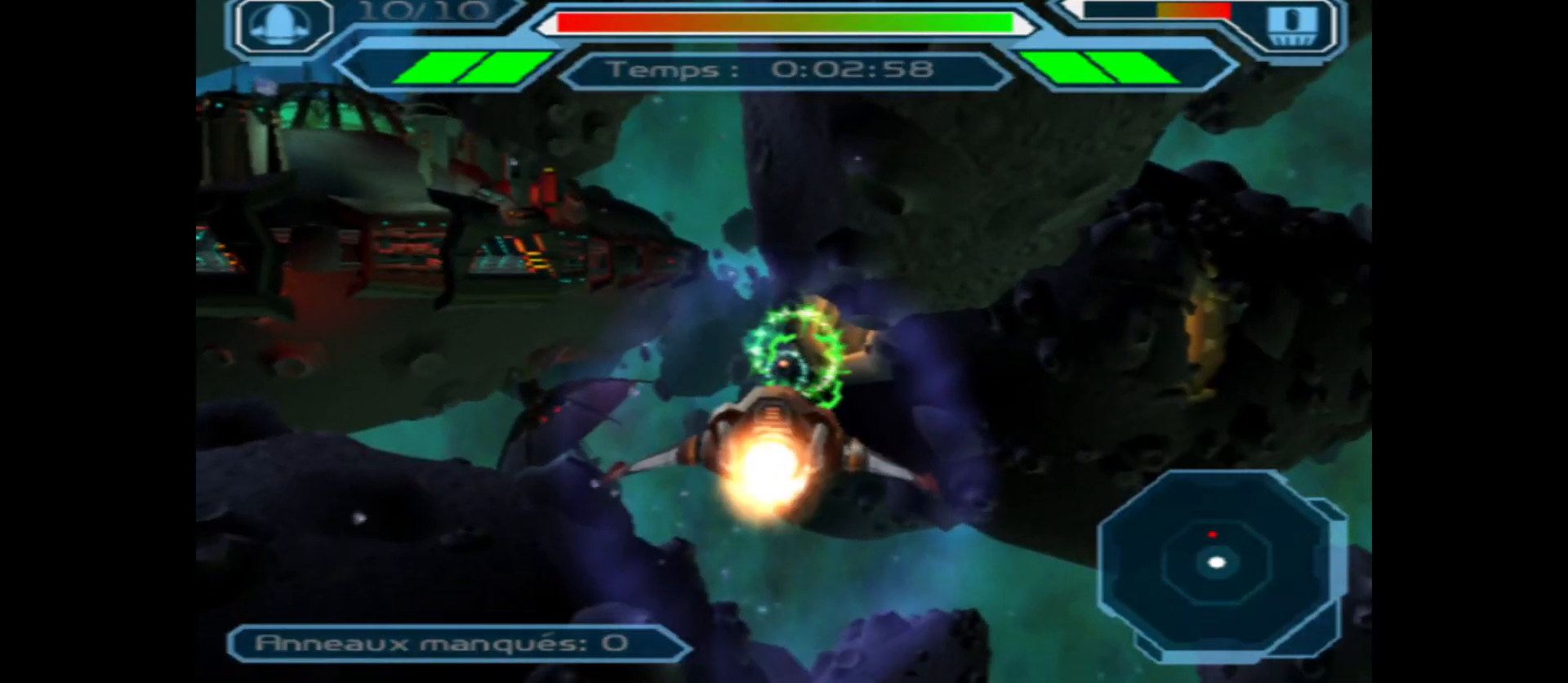
{"buttons": [], "left_stick": "center", "right_stick": "center", "events": [[133, "left_stick", "down"], [217, "left_stick", "center"]]}
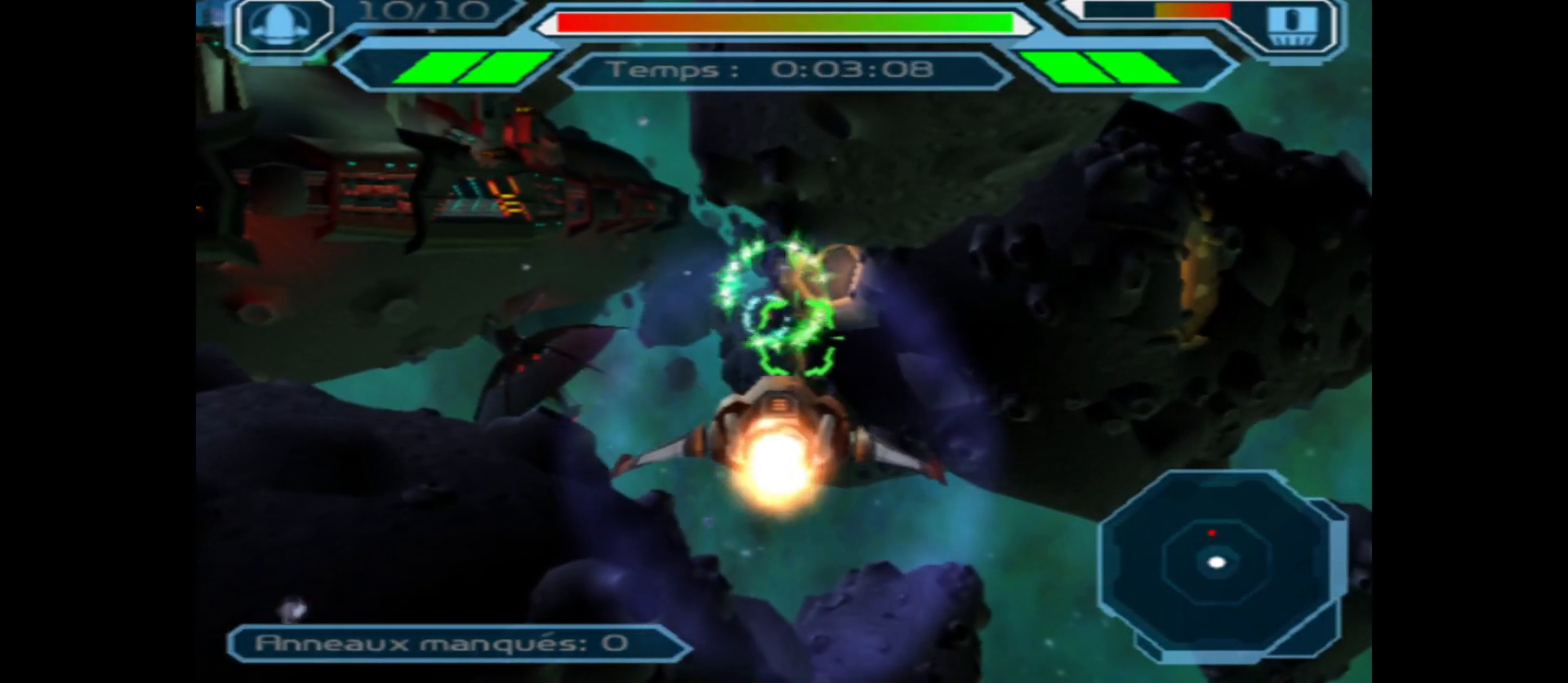
{"buttons": [], "left_stick": "center", "right_stick": "center", "events": [[33, "A", "down"], [450, "A", "up"]]}
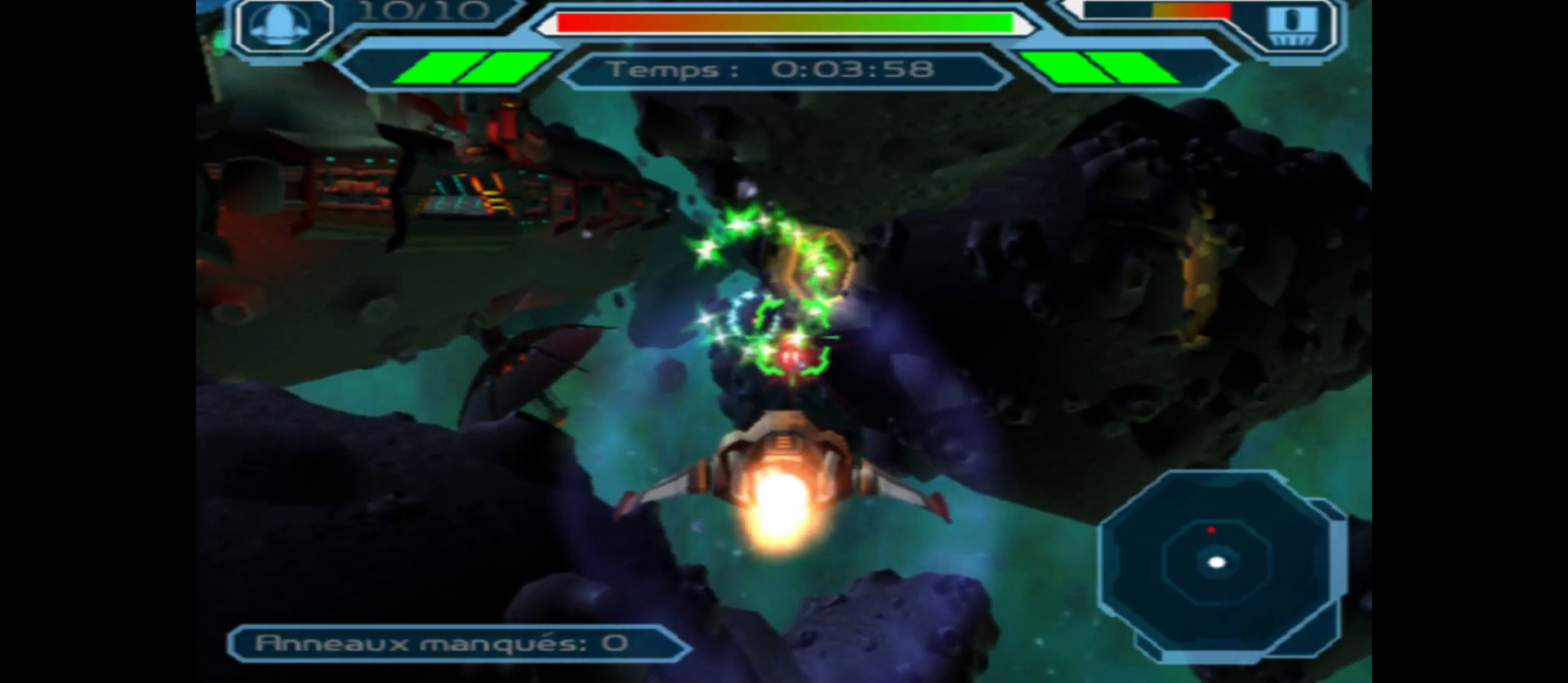
{"buttons": [], "left_stick": "left", "right_stick": "center", "events": [[33, "left_stick", "down"], [167, "left_stick", "center"], [467, "left_stick", "left"]]}
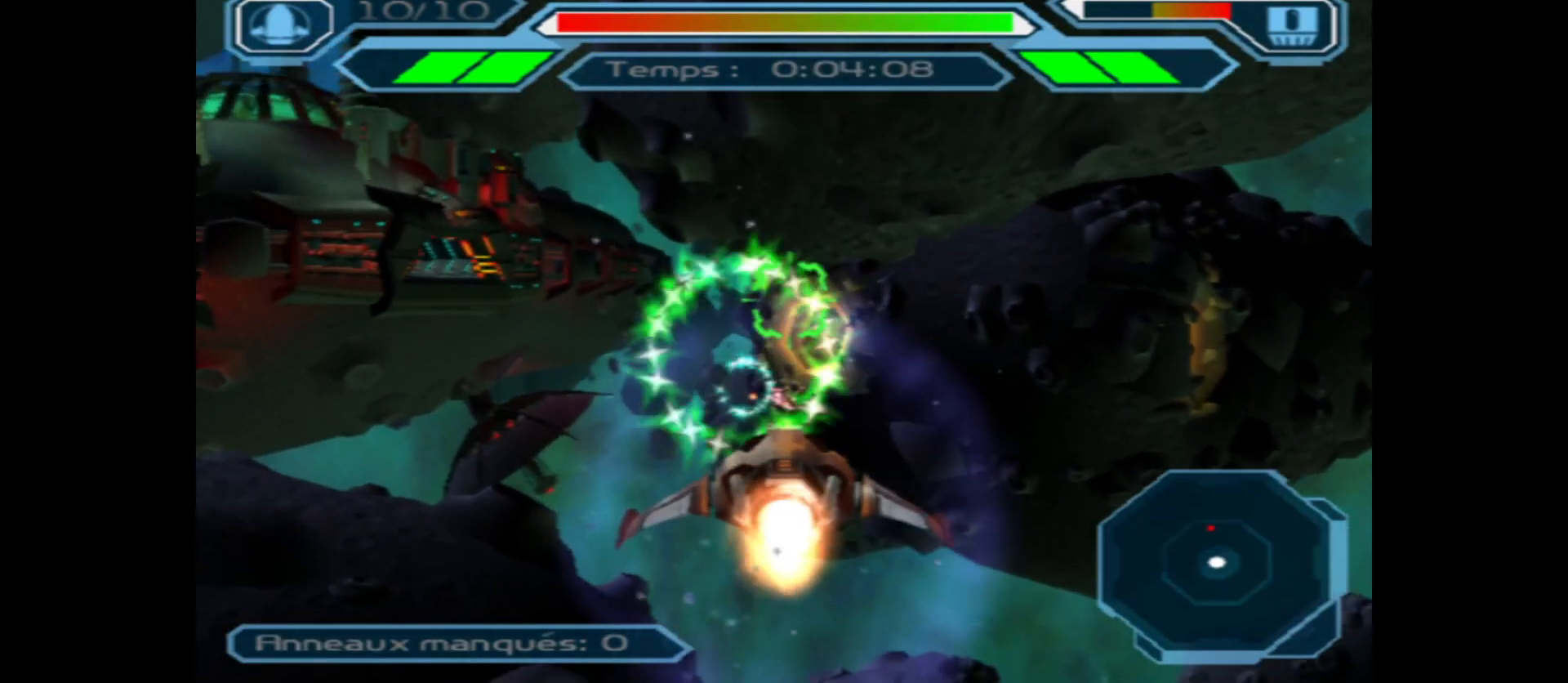
{"buttons": [], "left_stick": "center", "right_stick": "center", "events": [[100, "left_stick", "center"], [367, "left_stick", "up"], [500, "left_stick", "center"]]}
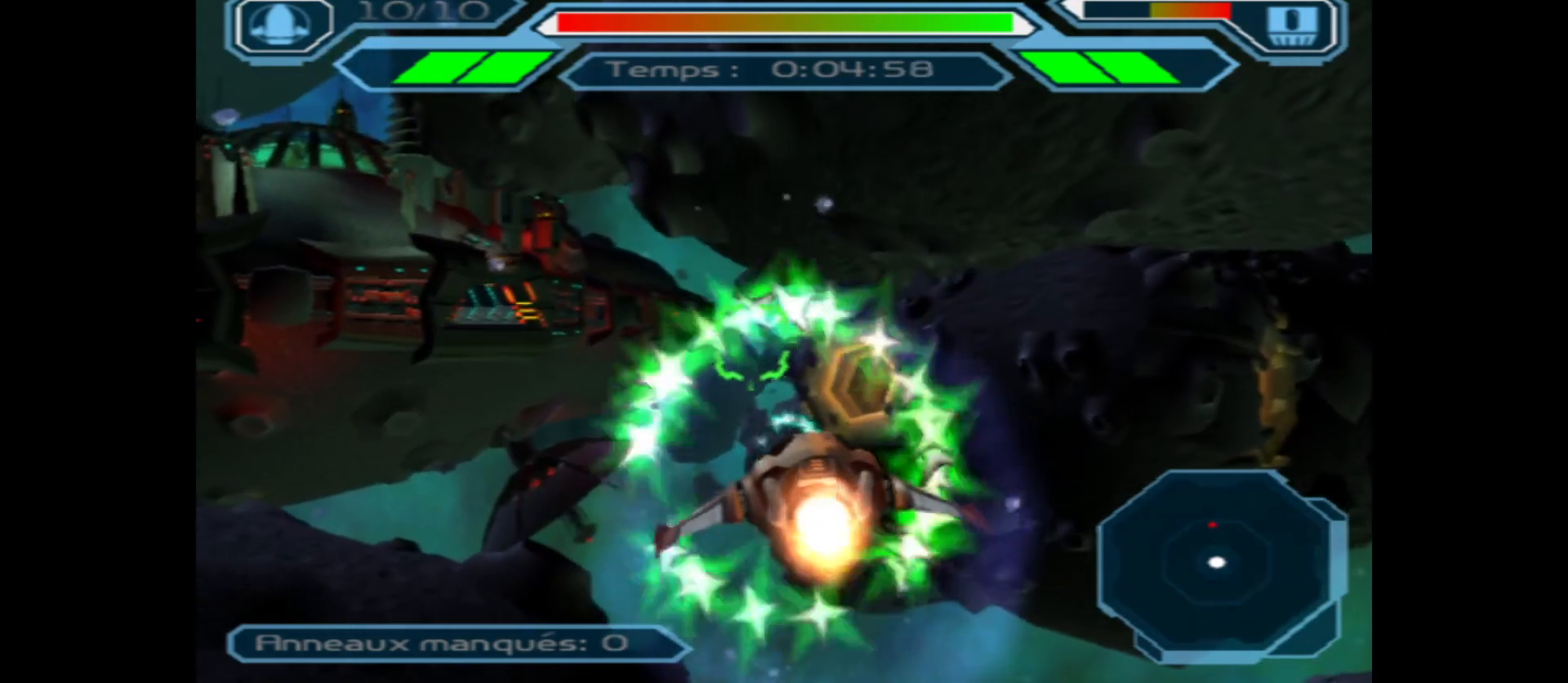
{"buttons": [], "left_stick": "center", "right_stick": "center", "events": [[33, "X", "down"], [367, "X", "up"]]}
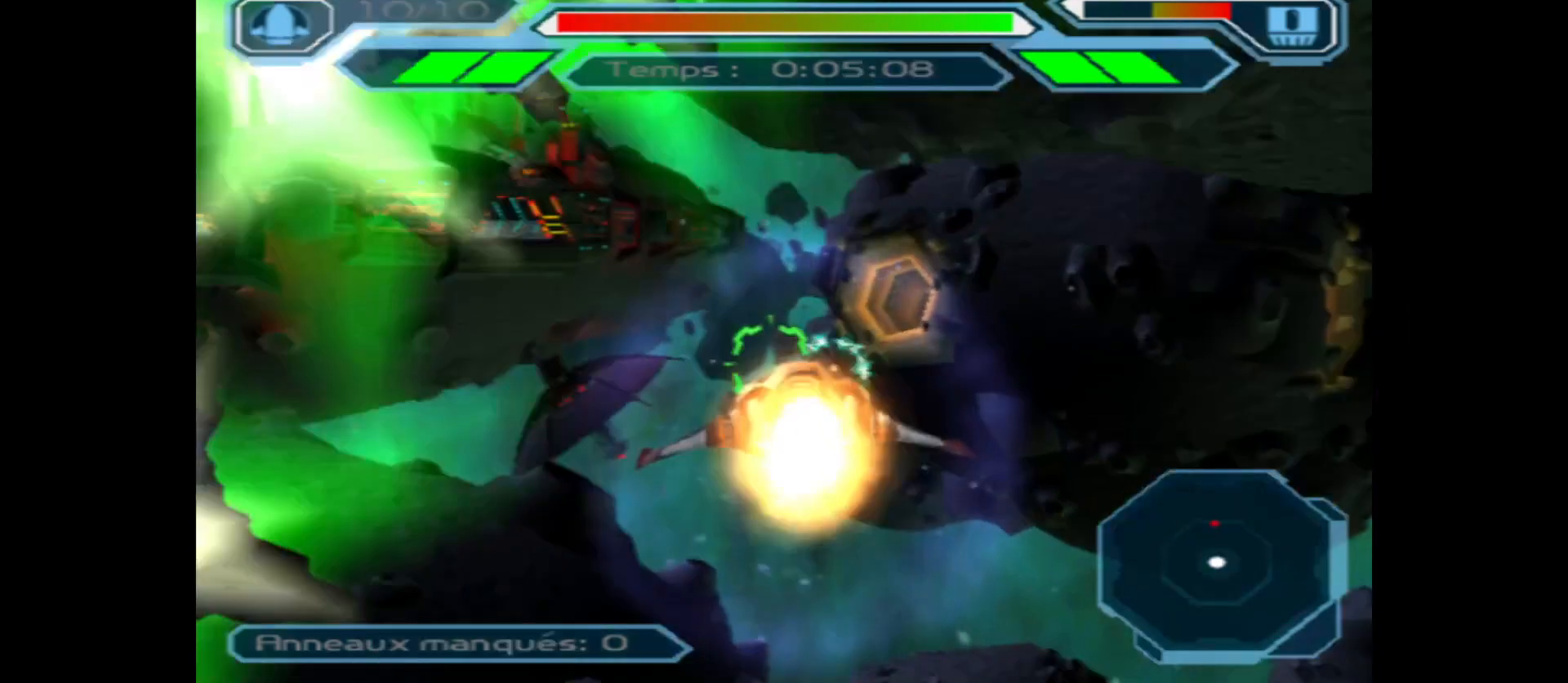
{"buttons": [], "left_stick": "center", "right_stick": "center", "events": [[333, "left_stick", "right"], [467, "left_stick", "center"]]}
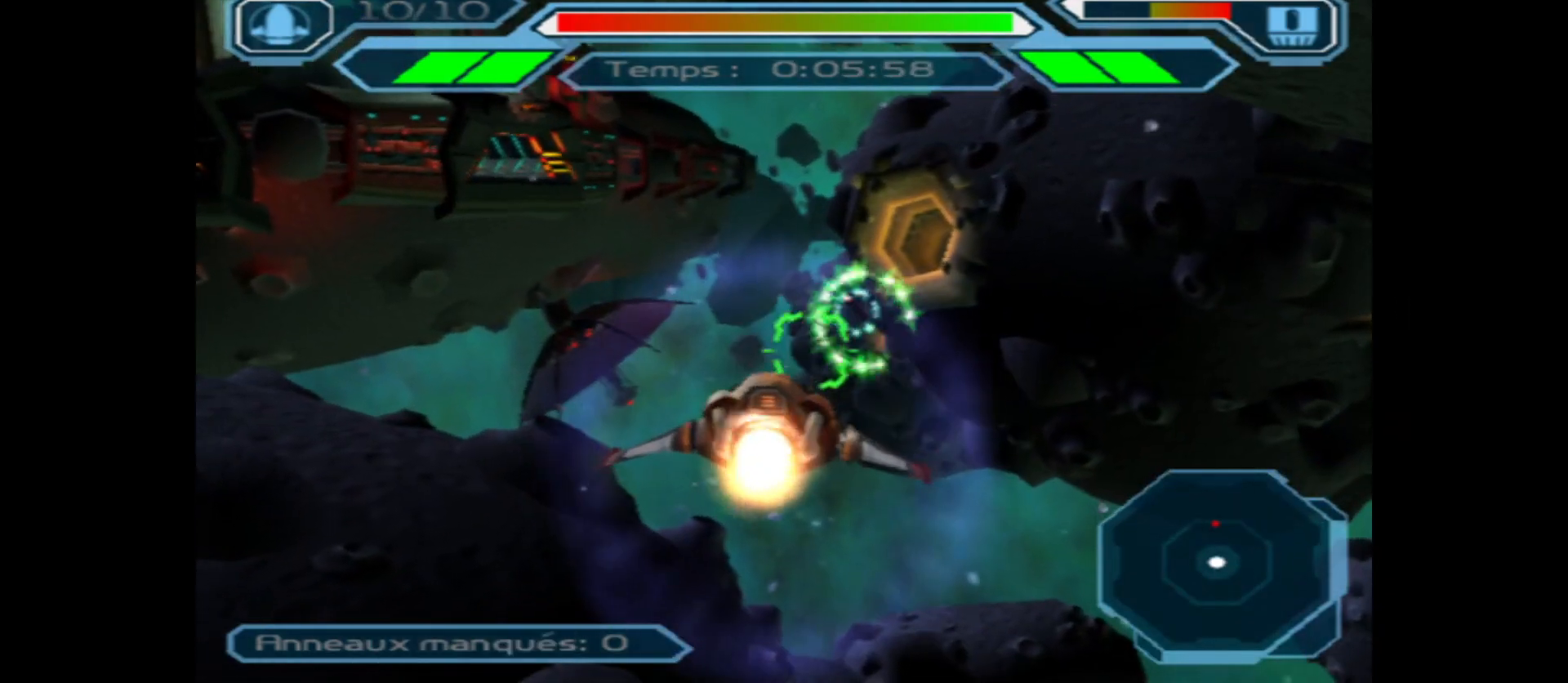
{"buttons": ["X"], "left_stick": "center", "right_stick": "center", "events": [[117, "left_stick", "down"], [250, "left_stick", "center"], [483, "X", "down"]]}
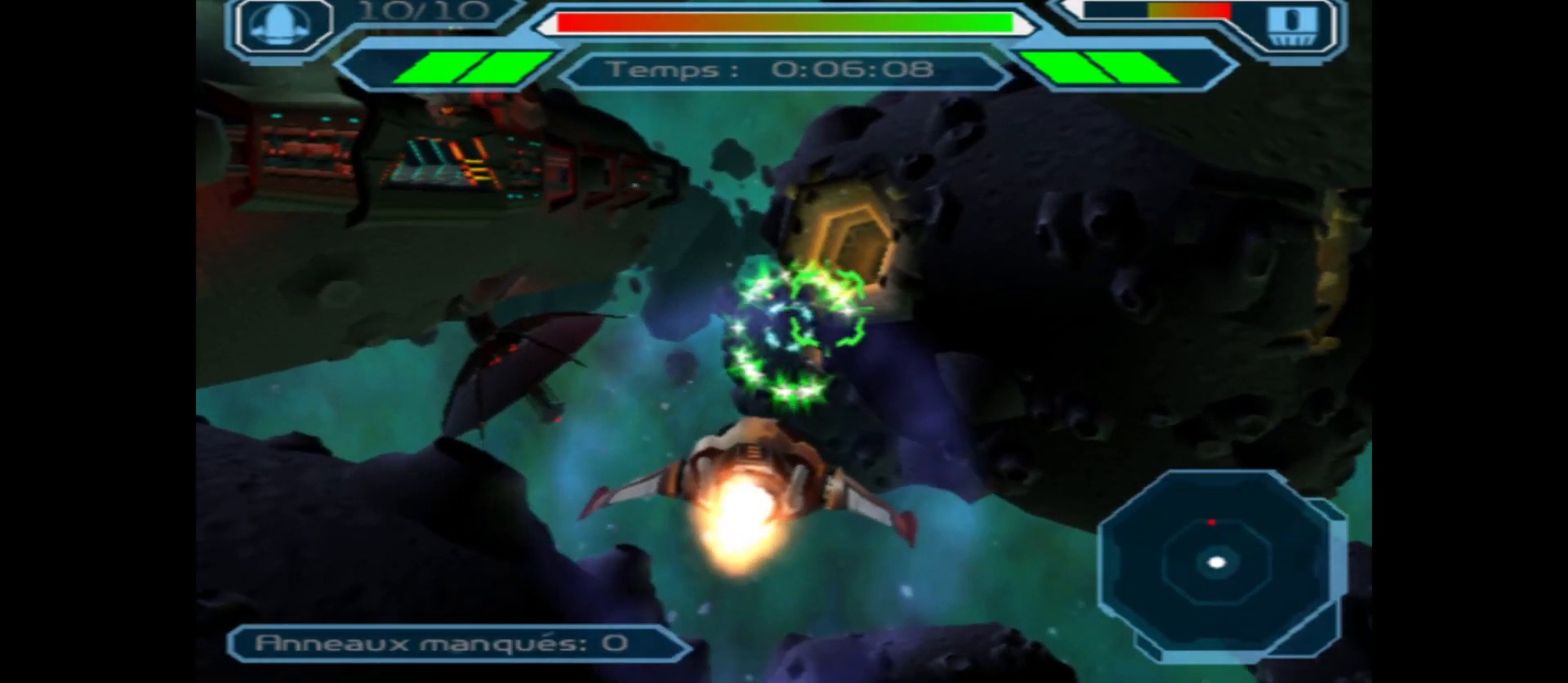
{"buttons": ["X"], "left_stick": "center", "right_stick": "center", "events": [[100, "left_stick", "up-left"], [200, "left_stick", "center"], [367, "left_stick", "up"], [500, "left_stick", "center"]]}